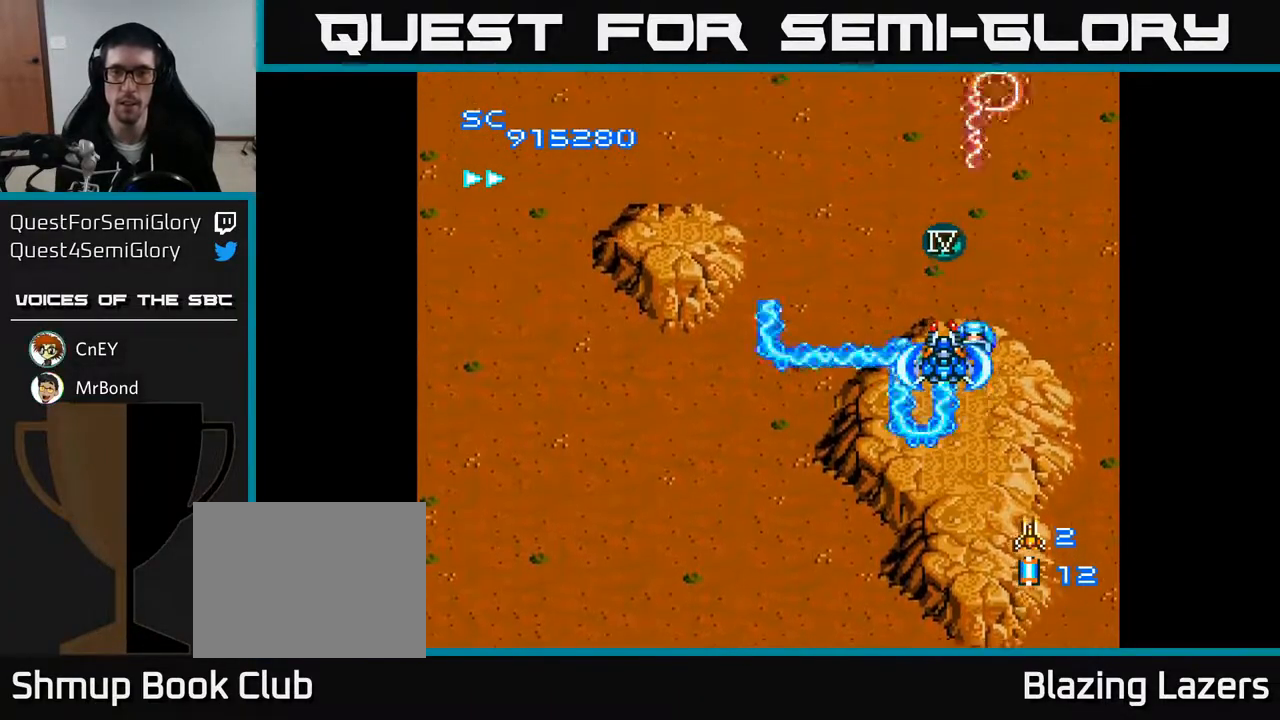
Gameplay with a controller (Xbox layout); each line is a JSON object with the inputs held at the frame after it. "events" lists button and stick changes between this image and that frame as [ms after this image, input, new state], when the widget could be followed in between. Not read: left_stick.
{"buttons": ["A"], "right_stick": "center", "events": []}
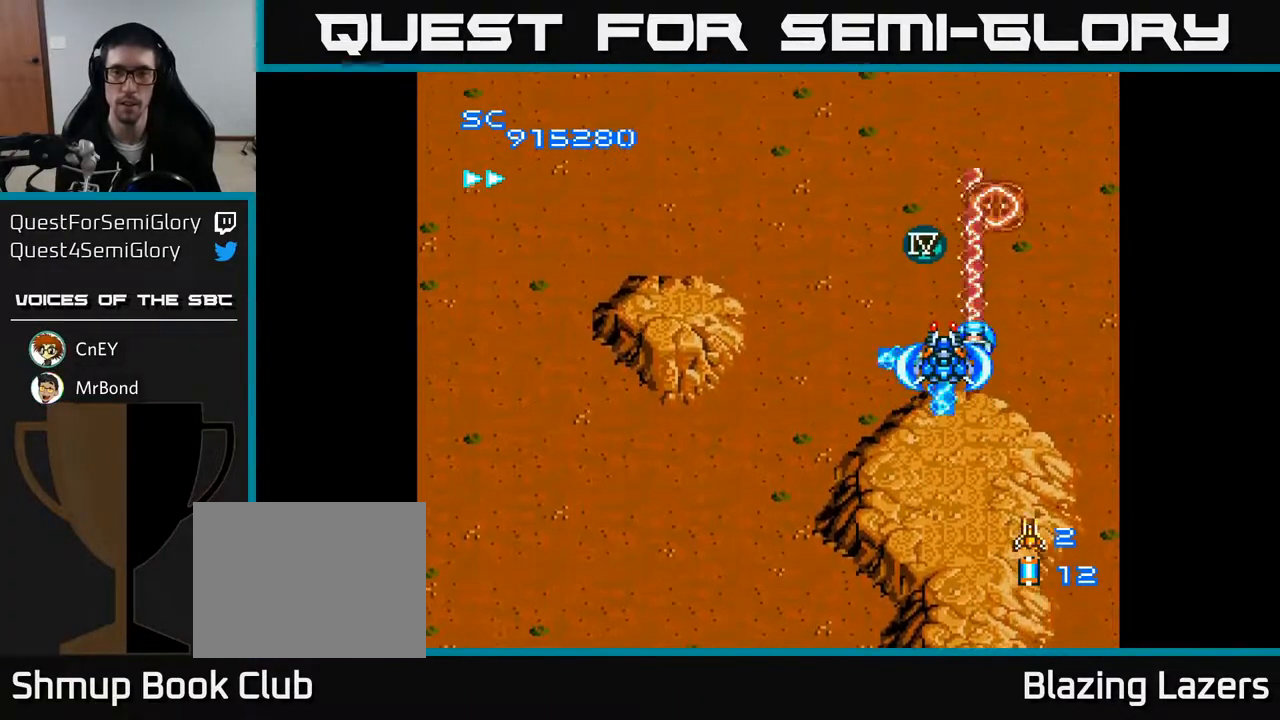
{"buttons": ["A", "DPAD_UP"], "right_stick": "center", "events": [[33, "DPAD_LEFT", "down"], [200, "DPAD_DOWN", "down"], [200, "DPAD_LEFT", "up"], [233, "DPAD_RIGHT", "down"], [367, "DPAD_DOWN", "up"], [383, "DPAD_RIGHT", "up"], [417, "DPAD_UP", "down"]]}
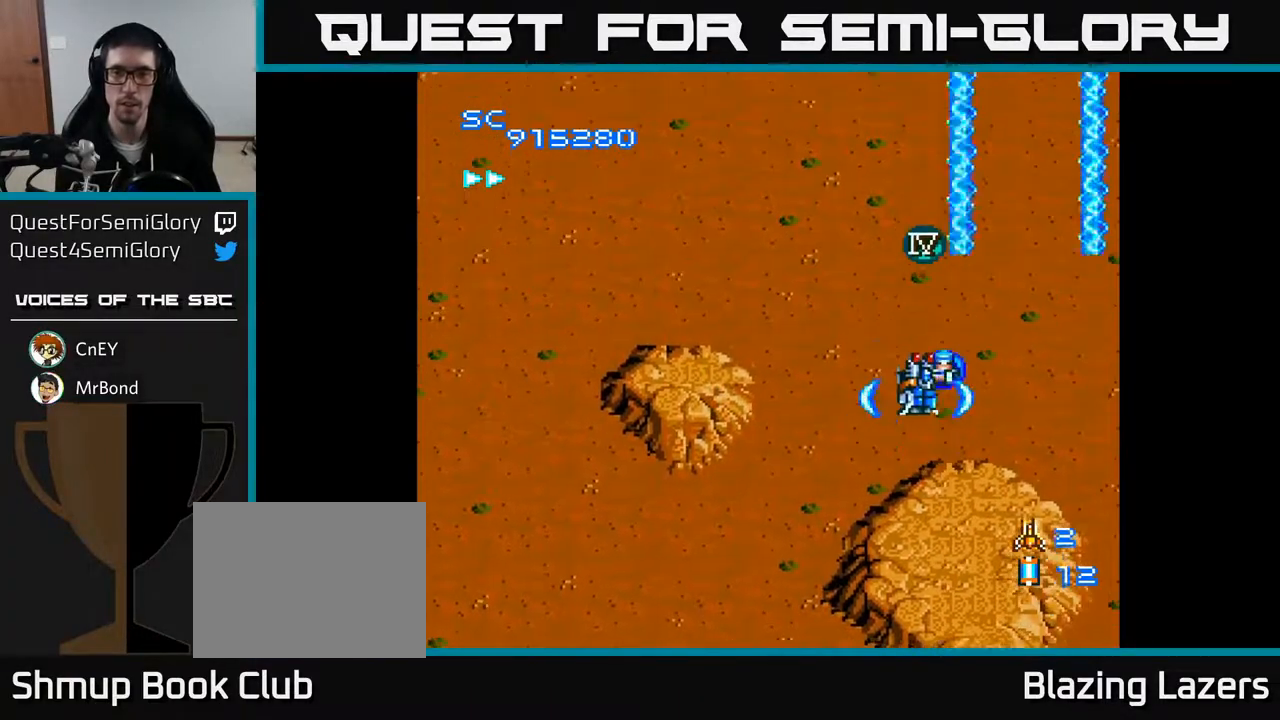
{"buttons": ["A"], "right_stick": "center", "events": [[17, "DPAD_UP", "up"]]}
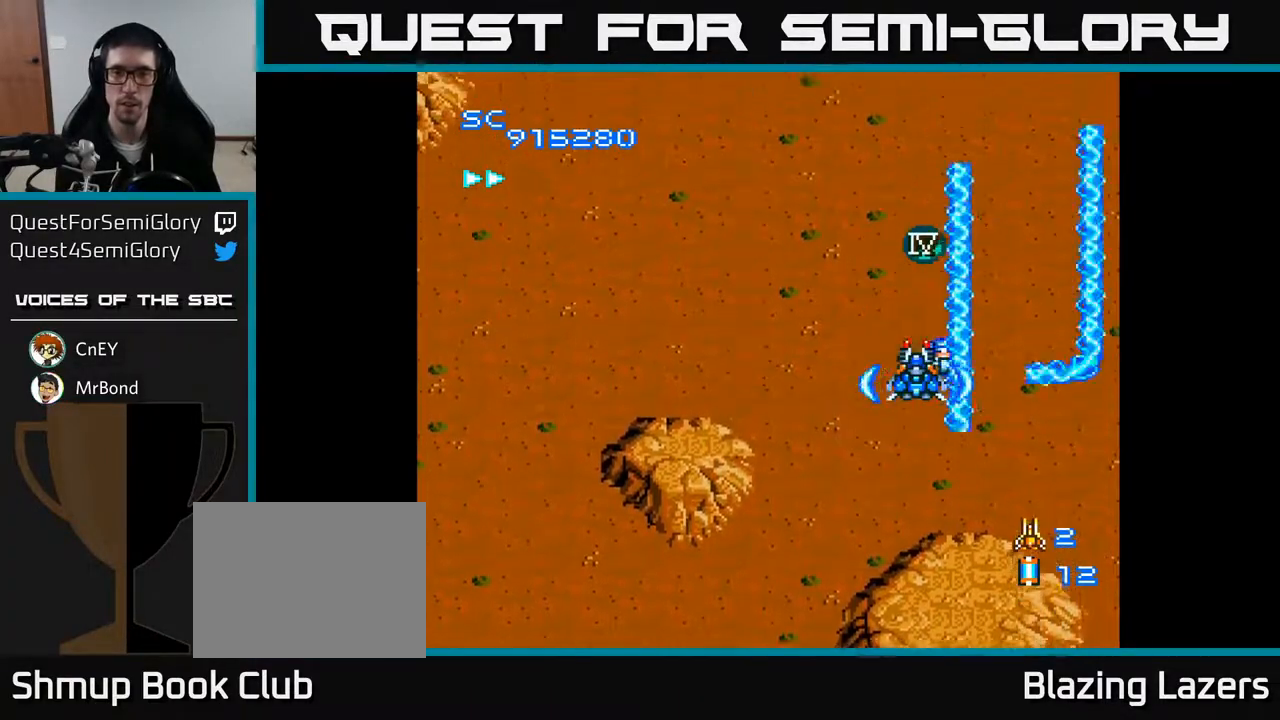
{"buttons": ["A", "DPAD_UP"], "right_stick": "center", "events": [[383, "DPAD_LEFT", "down"], [433, "DPAD_UP", "down"], [500, "DPAD_LEFT", "up"]]}
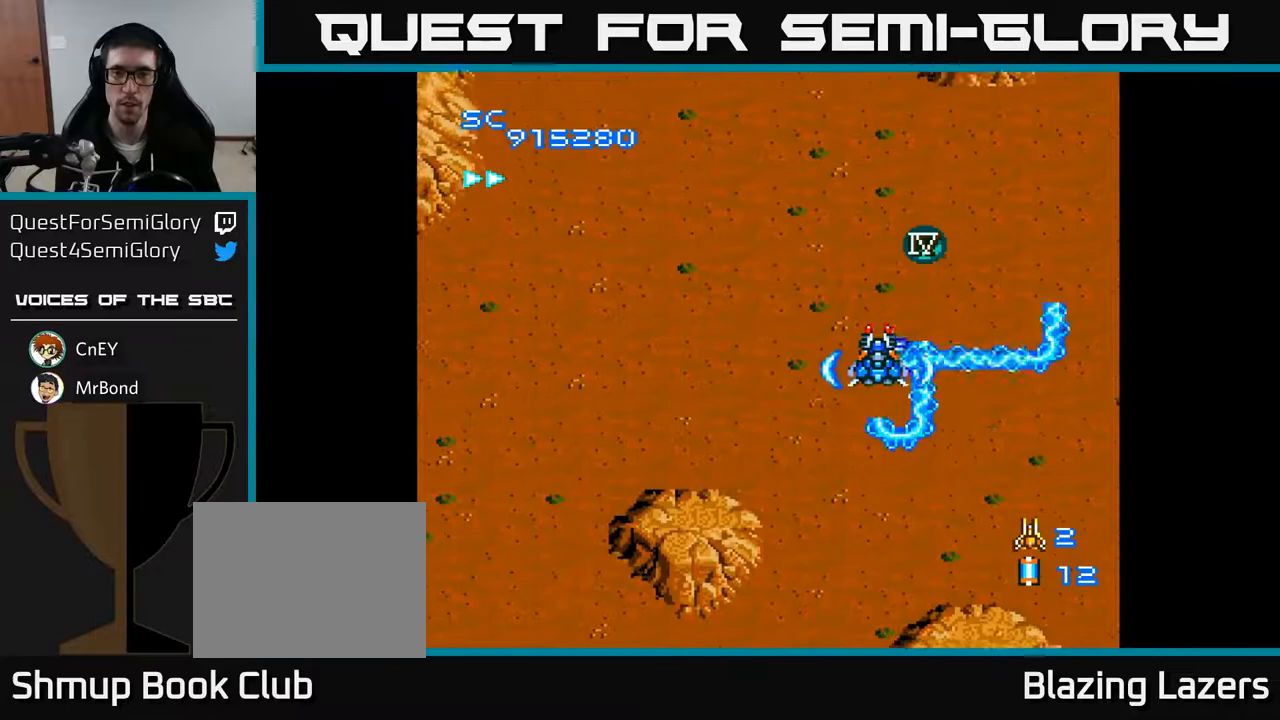
{"buttons": ["A"], "right_stick": "center", "events": [[17, "DPAD_UP", "up"]]}
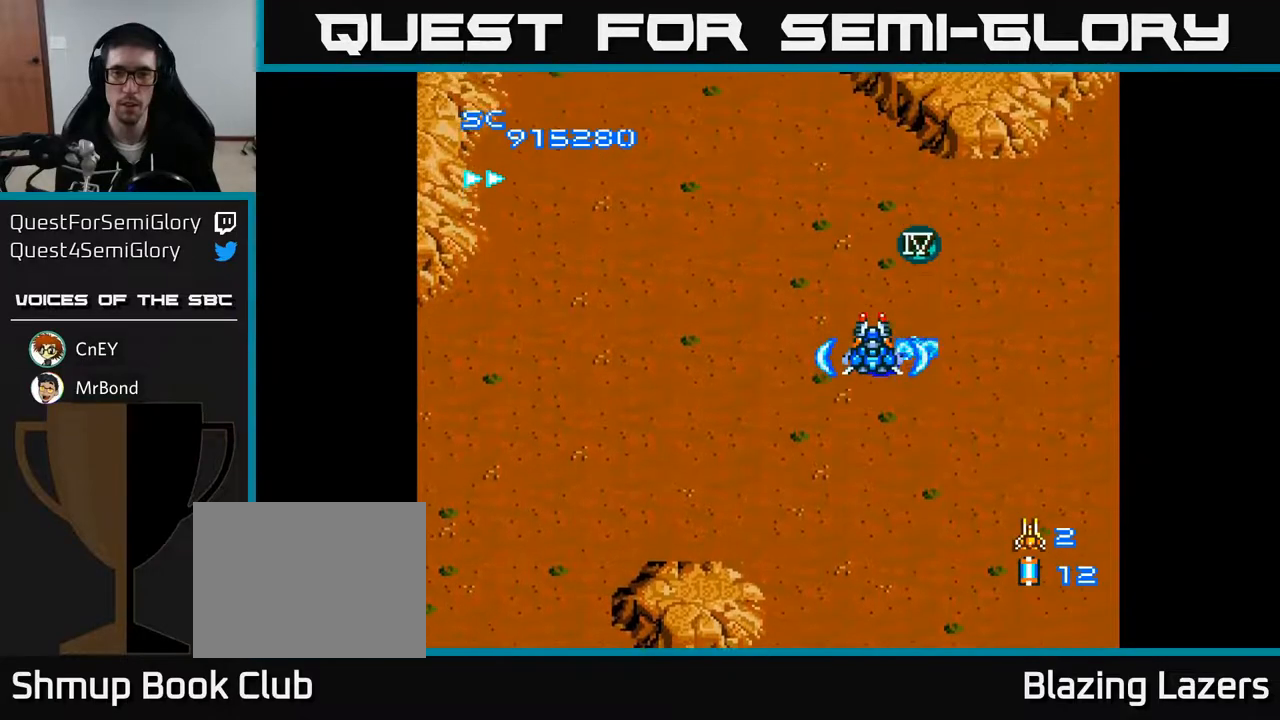
{"buttons": ["A"], "right_stick": "center", "events": []}
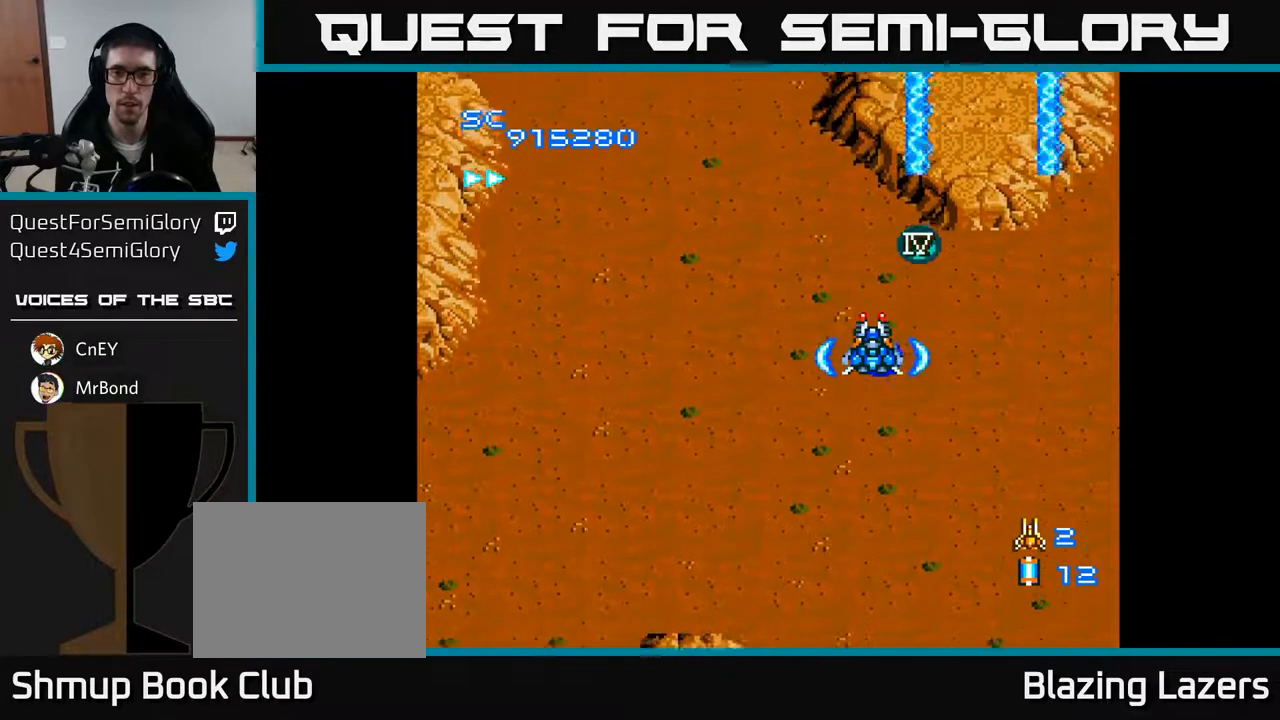
{"buttons": ["A"], "right_stick": "center", "events": []}
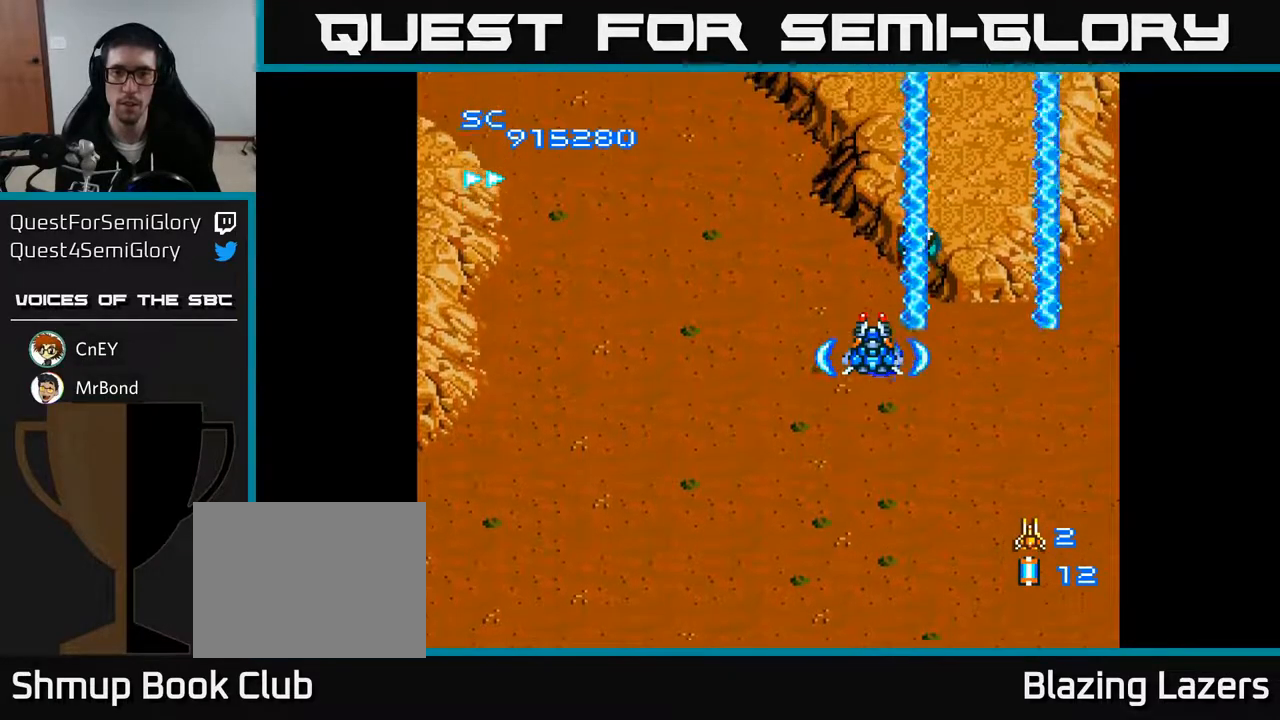
{"buttons": ["A"], "right_stick": "center", "events": []}
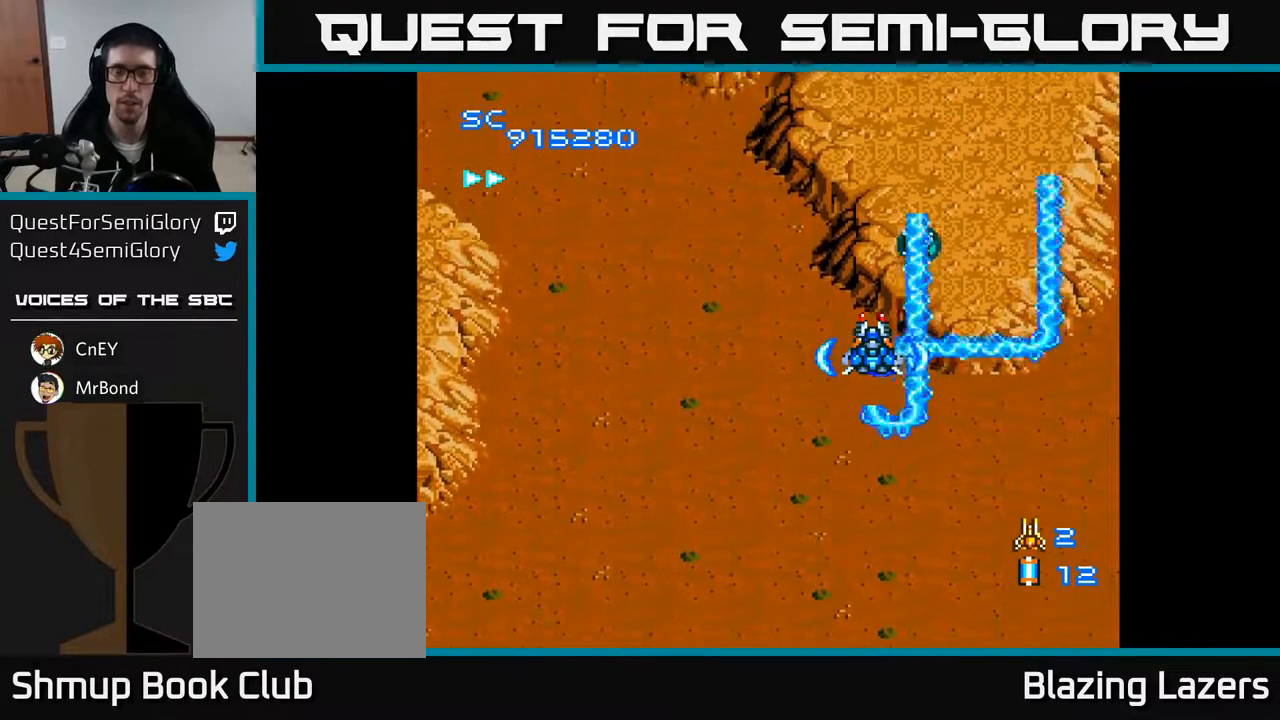
{"buttons": ["A"], "right_stick": "center", "events": []}
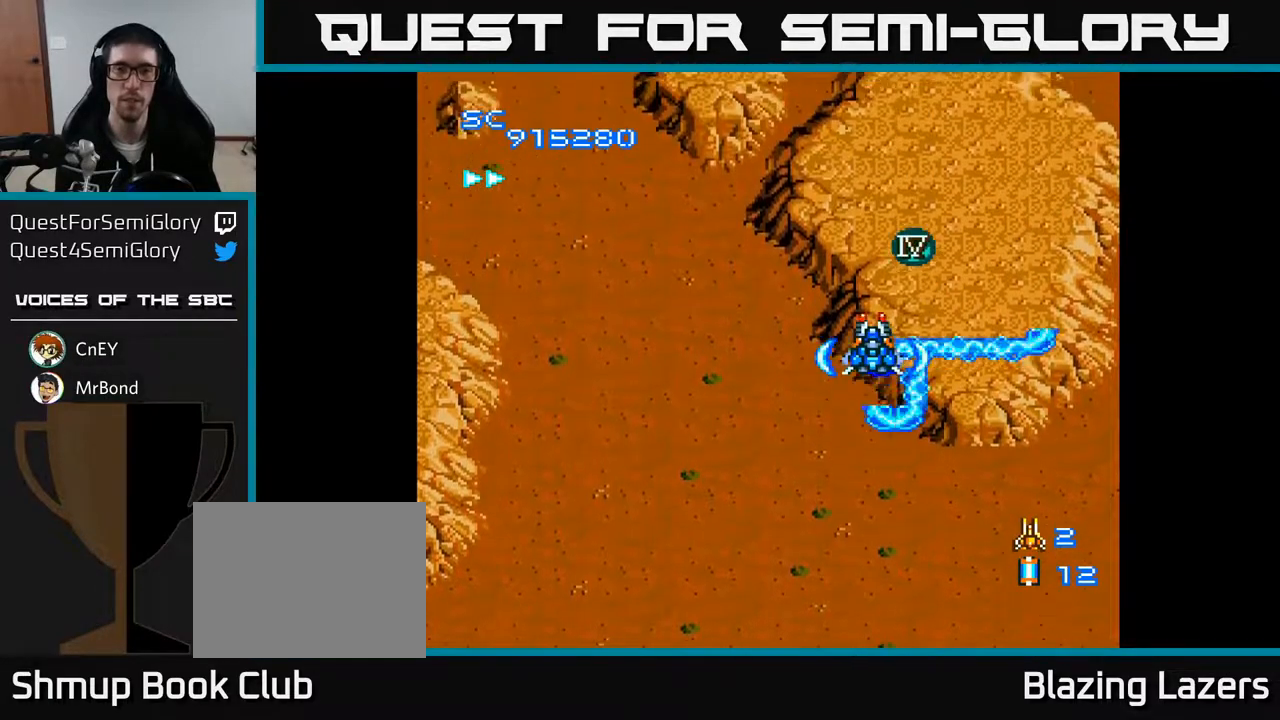
{"buttons": ["A"], "right_stick": "center", "events": []}
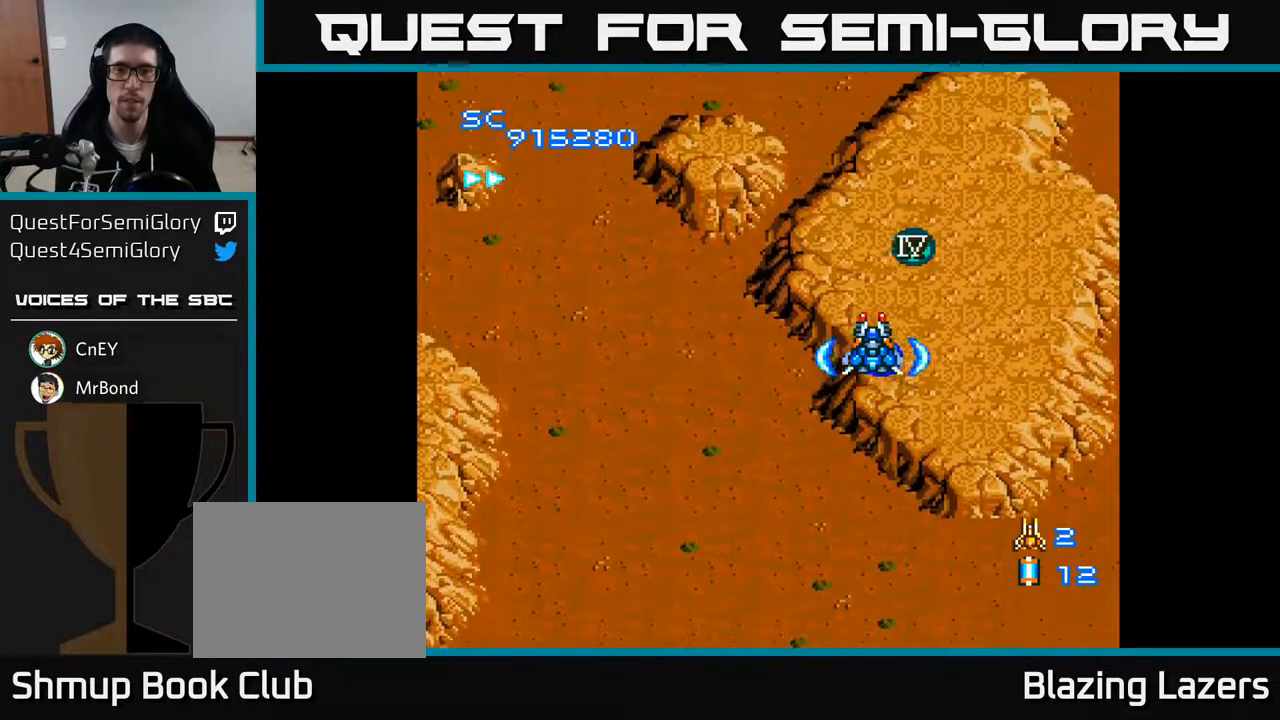
{"buttons": ["A"], "right_stick": "center", "events": []}
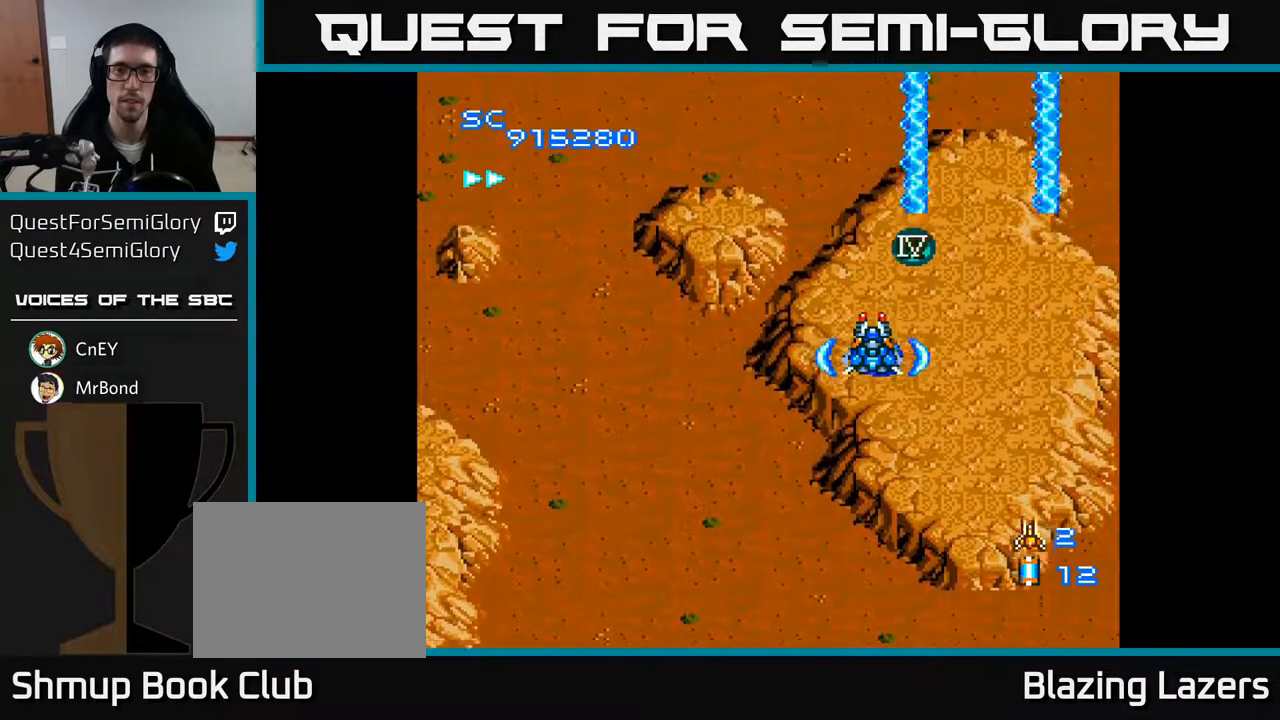
{"buttons": ["A"], "right_stick": "center", "events": []}
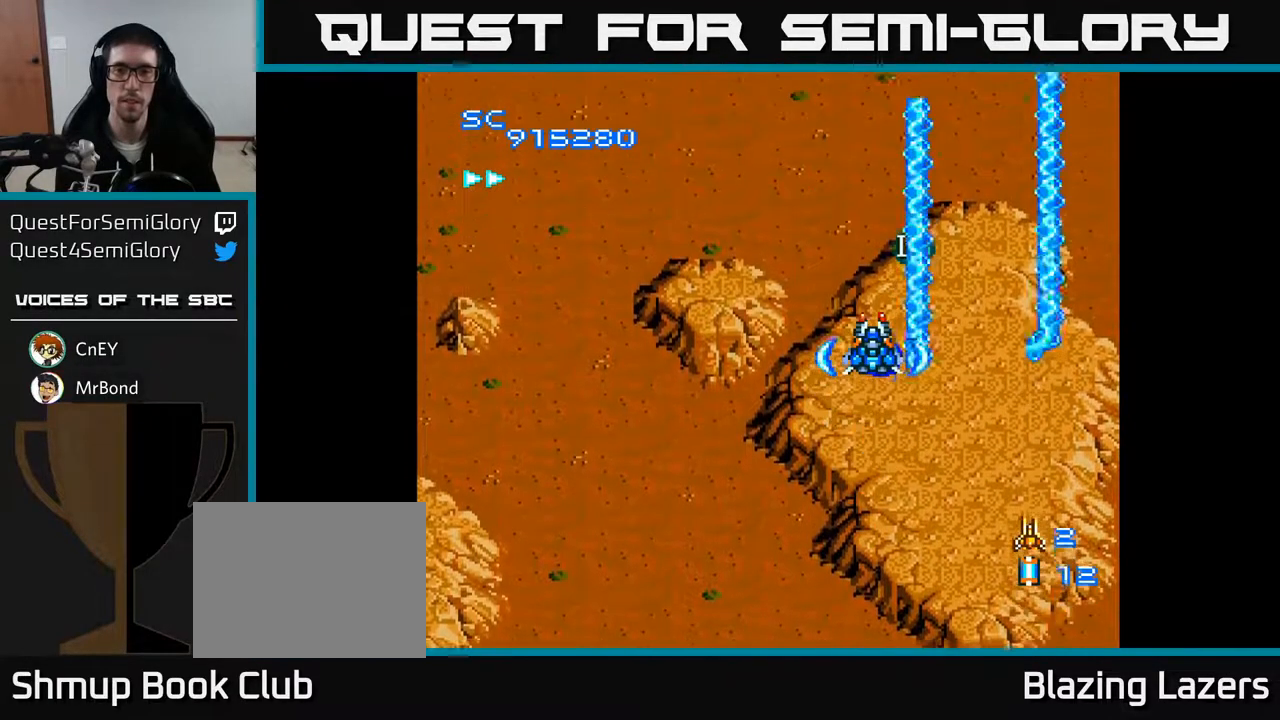
{"buttons": ["A"], "right_stick": "center", "events": []}
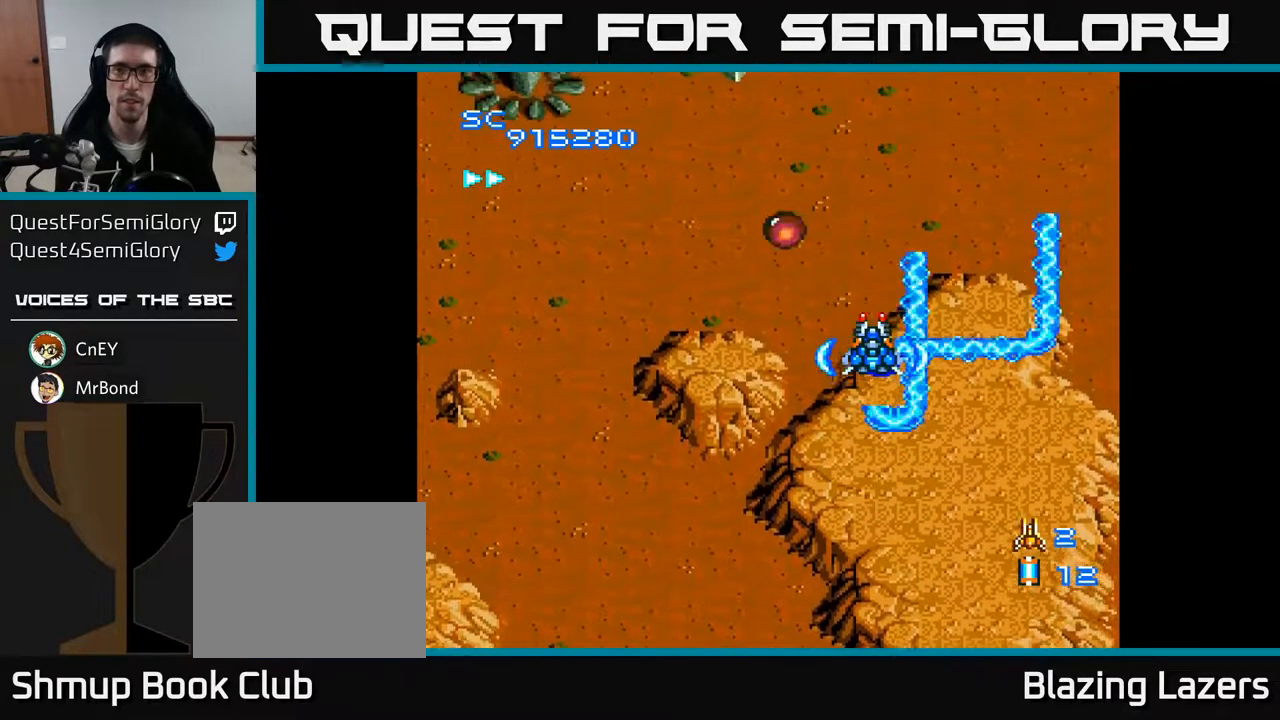
{"buttons": ["A", "DPAD_UP"], "right_stick": "center", "events": [[17, "DPAD_LEFT", "down"], [333, "DPAD_LEFT", "up"], [467, "DPAD_UP", "down"]]}
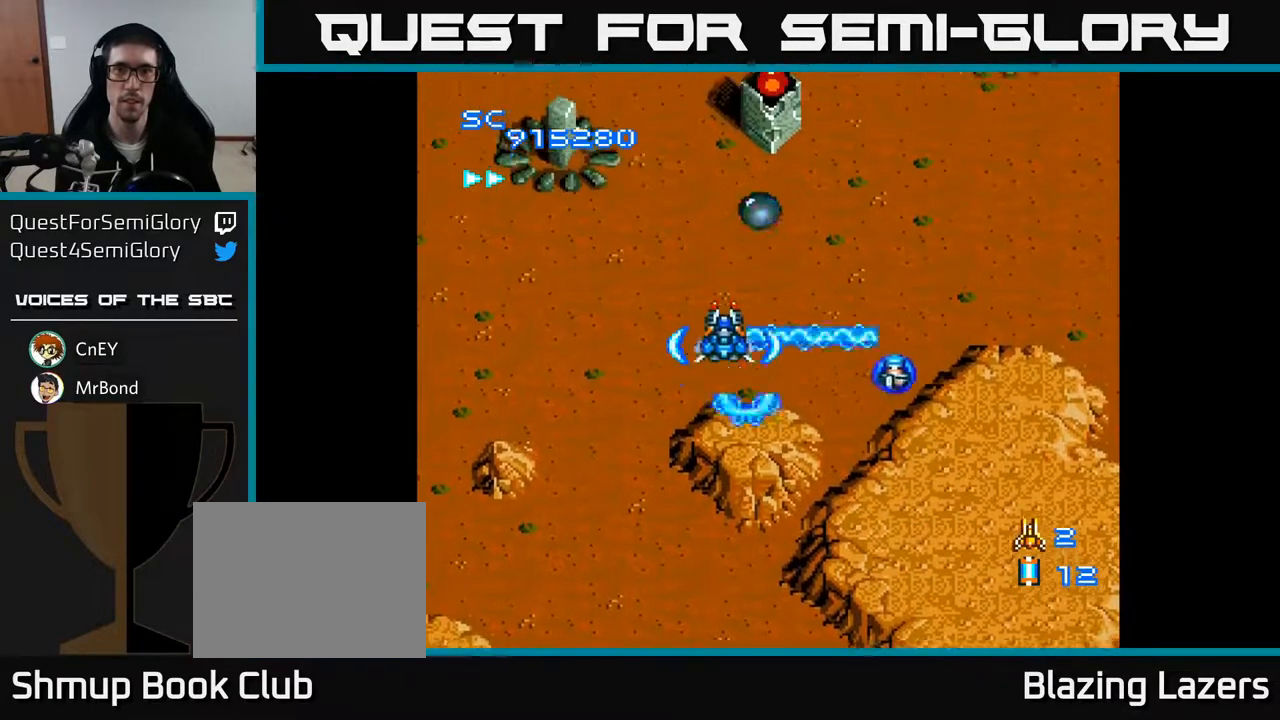
{"buttons": ["A", "DPAD_RIGHT"], "right_stick": "center", "events": [[33, "DPAD_RIGHT", "down"], [450, "DPAD_UP", "up"]]}
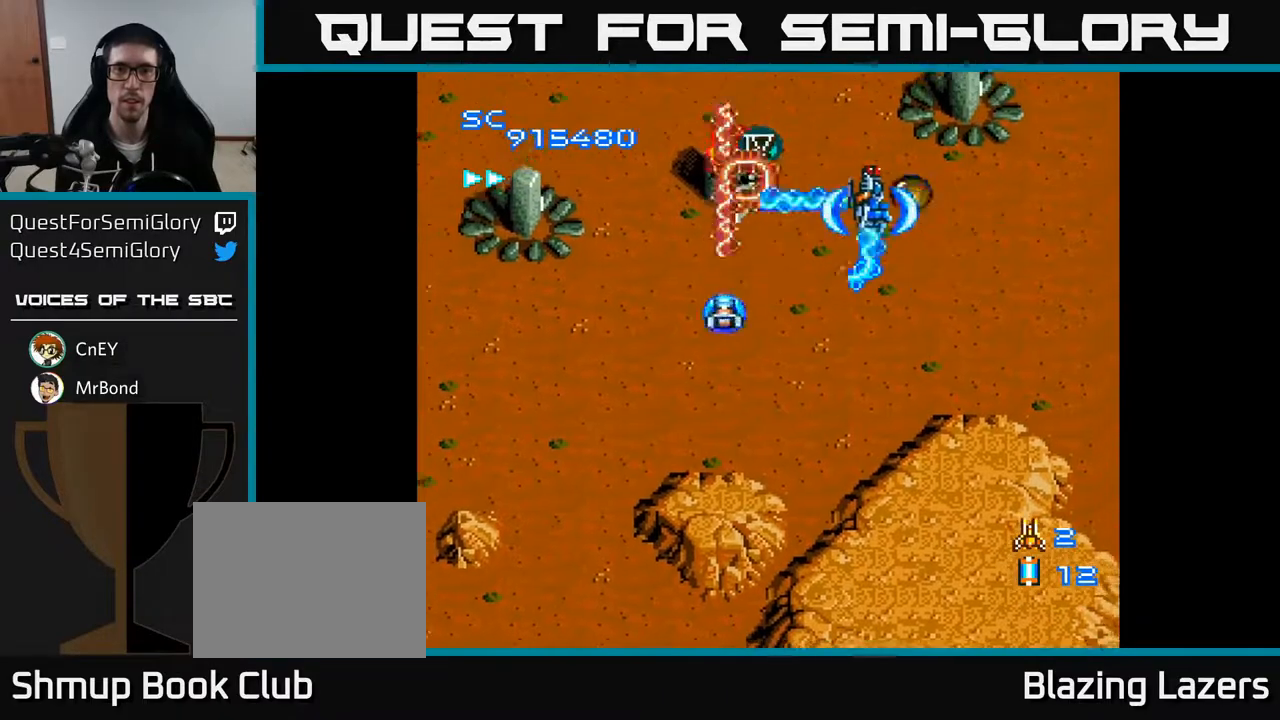
{"buttons": ["A", "DPAD_DOWN"], "right_stick": "center", "events": [[150, "DPAD_DOWN", "down"], [200, "DPAD_RIGHT", "up"], [283, "DPAD_LEFT", "down"], [433, "DPAD_LEFT", "up"]]}
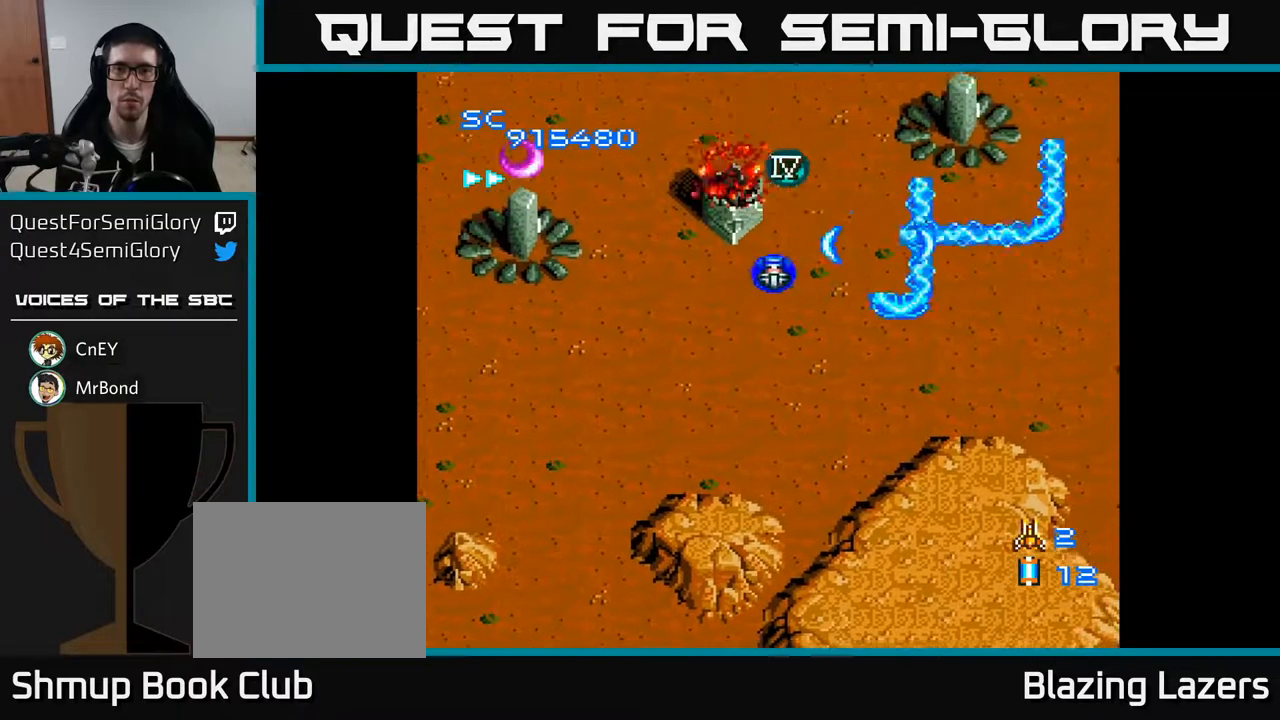
{"buttons": ["A", "DPAD_LEFT"], "right_stick": "center", "events": [[167, "DPAD_LEFT", "down"], [283, "DPAD_DOWN", "up"]]}
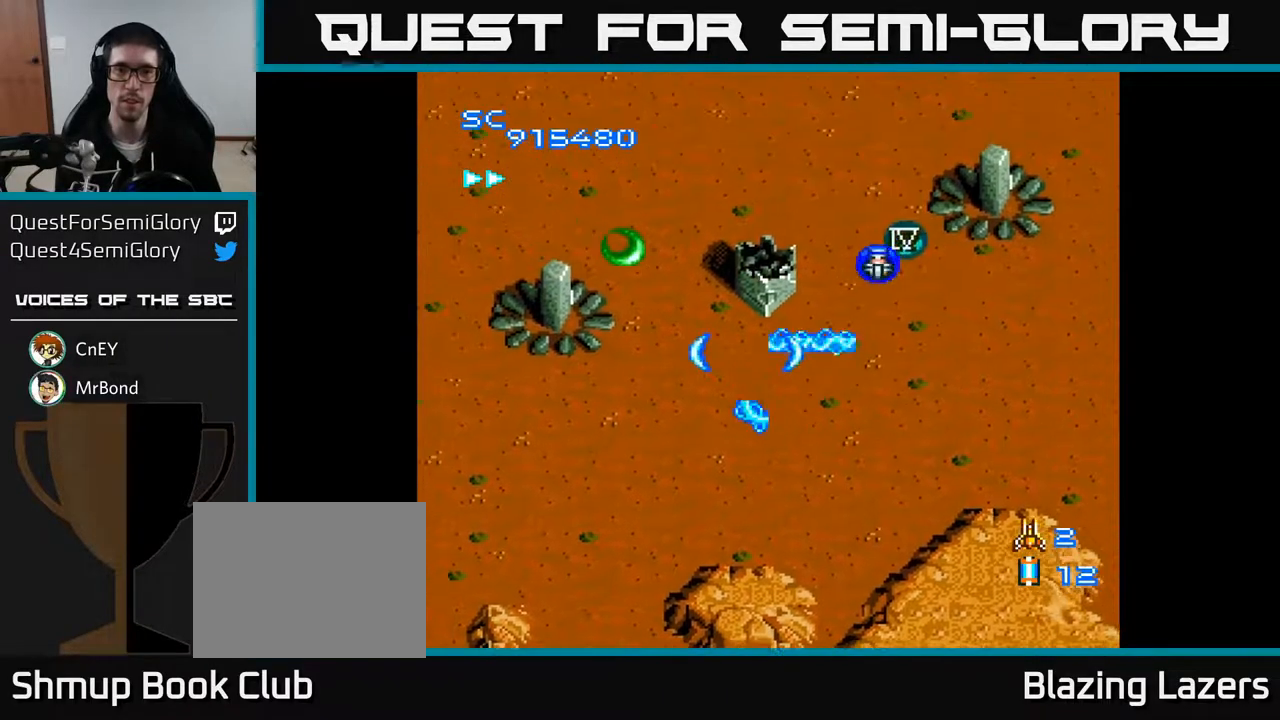
{"buttons": ["A", "DPAD_LEFT"], "right_stick": "center", "events": [[67, "DPAD_DOWN", "down"], [117, "DPAD_LEFT", "up"], [167, "DPAD_RIGHT", "down"], [300, "DPAD_RIGHT", "up"], [367, "DPAD_LEFT", "down"], [483, "DPAD_DOWN", "up"]]}
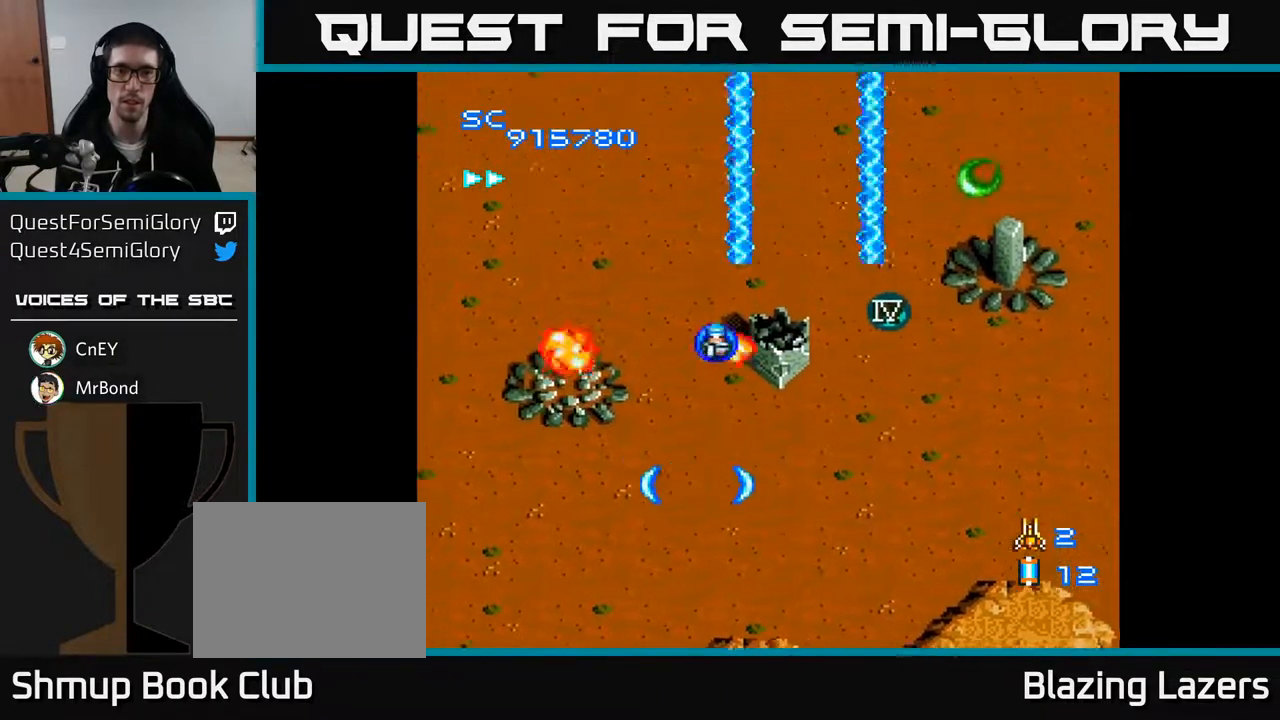
{"buttons": ["A", "DPAD_RIGHT"], "right_stick": "center", "events": [[67, "DPAD_UP", "down"], [100, "DPAD_LEFT", "up"], [150, "DPAD_RIGHT", "down"], [183, "DPAD_UP", "up"]]}
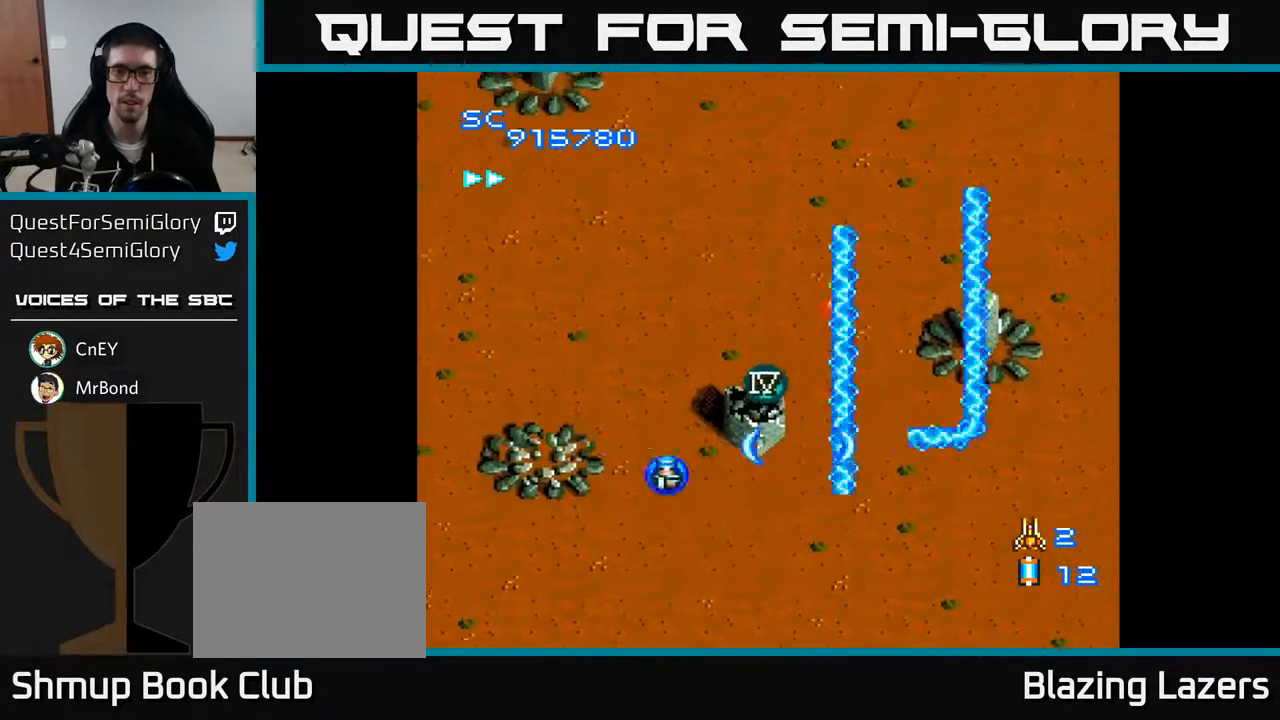
{"buttons": ["A"], "right_stick": "center", "events": [[400, "DPAD_DOWN", "down"], [400, "DPAD_RIGHT", "up"], [500, "DPAD_DOWN", "up"]]}
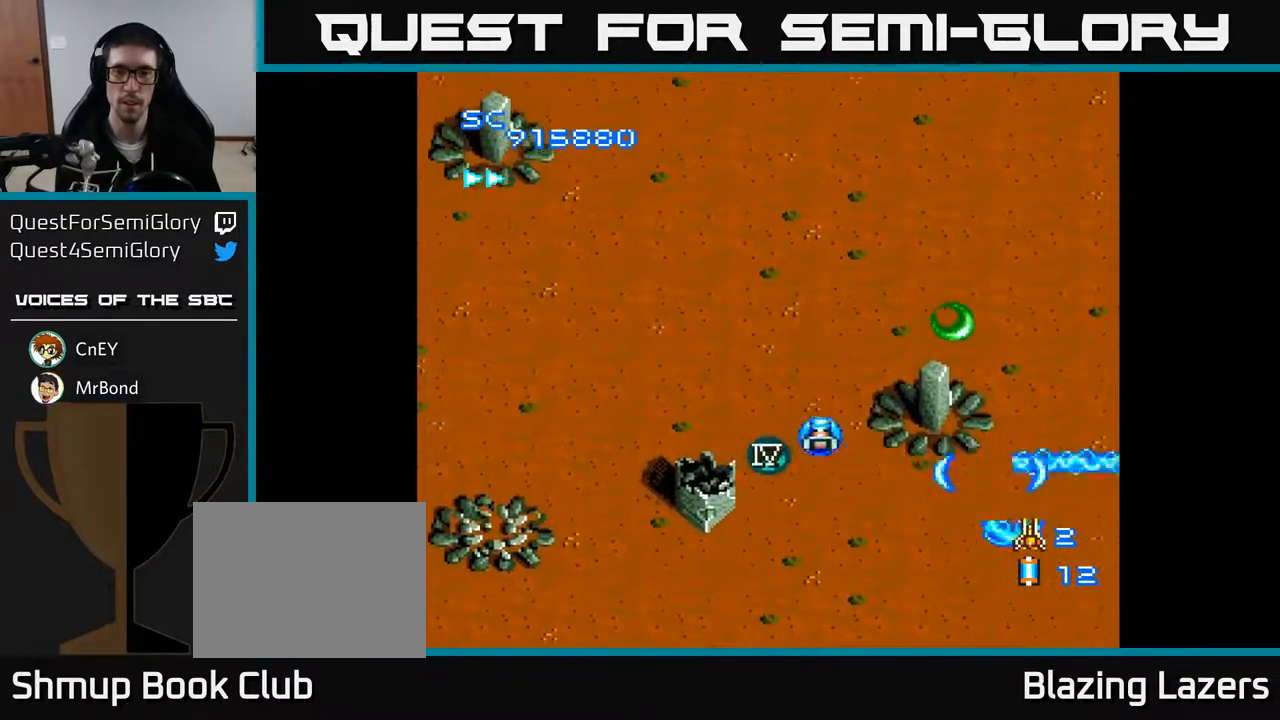
{"buttons": ["A", "DPAD_UP", "DPAD_LEFT"], "right_stick": "center", "events": [[50, "DPAD_LEFT", "down"], [167, "DPAD_LEFT", "up"], [200, "DPAD_RIGHT", "down"], [233, "DPAD_RIGHT", "up"], [300, "DPAD_UP", "down"], [433, "DPAD_LEFT", "down"]]}
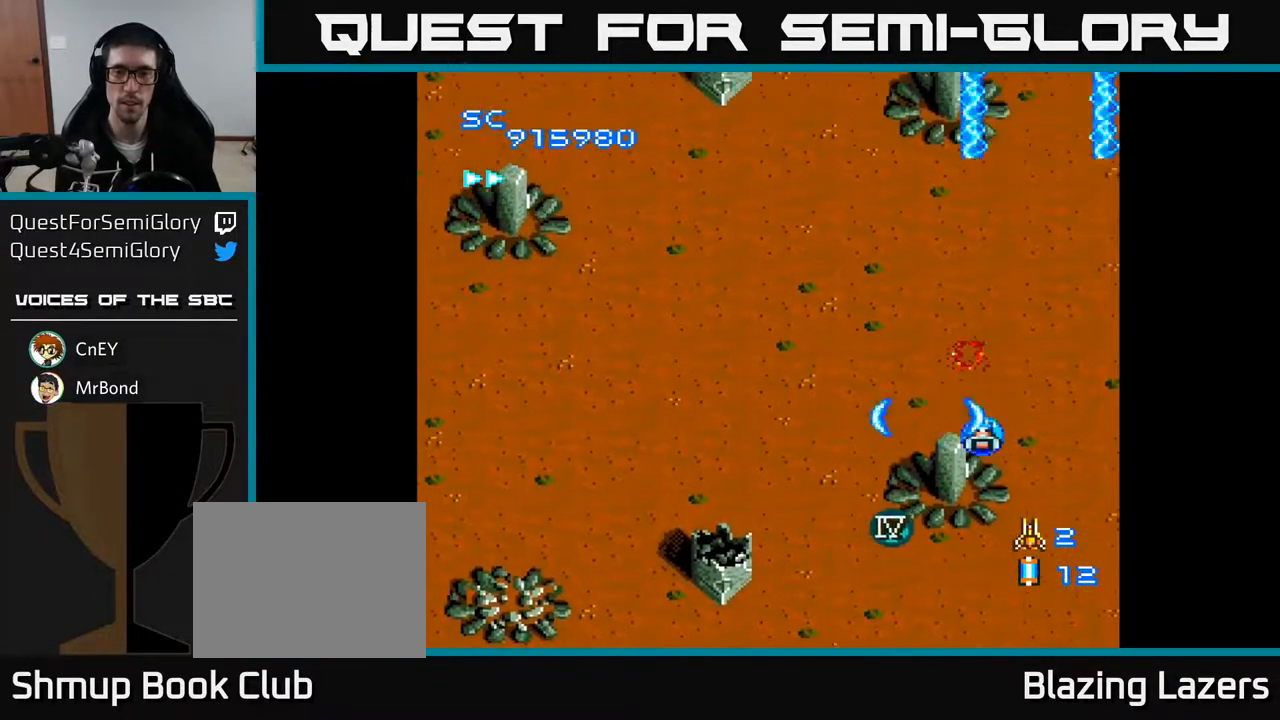
{"buttons": ["A", "DPAD_LEFT"], "right_stick": "center", "events": [[33, "DPAD_UP", "up"], [100, "DPAD_DOWN", "down"], [133, "DPAD_LEFT", "up"], [167, "DPAD_RIGHT", "down"], [233, "DPAD_RIGHT", "up"], [300, "DPAD_LEFT", "down"], [467, "DPAD_DOWN", "up"]]}
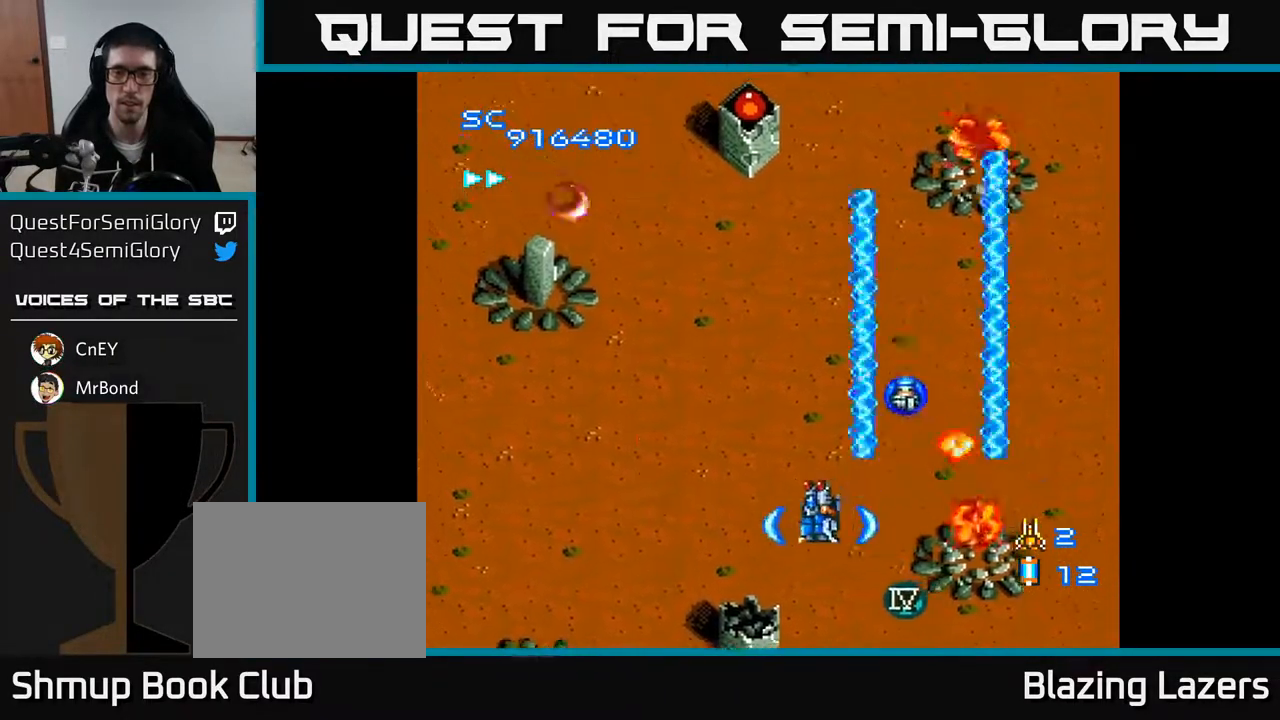
{"buttons": ["A", "DPAD_LEFT"], "right_stick": "center", "events": [[183, "DPAD_UP", "down"], [500, "DPAD_UP", "up"]]}
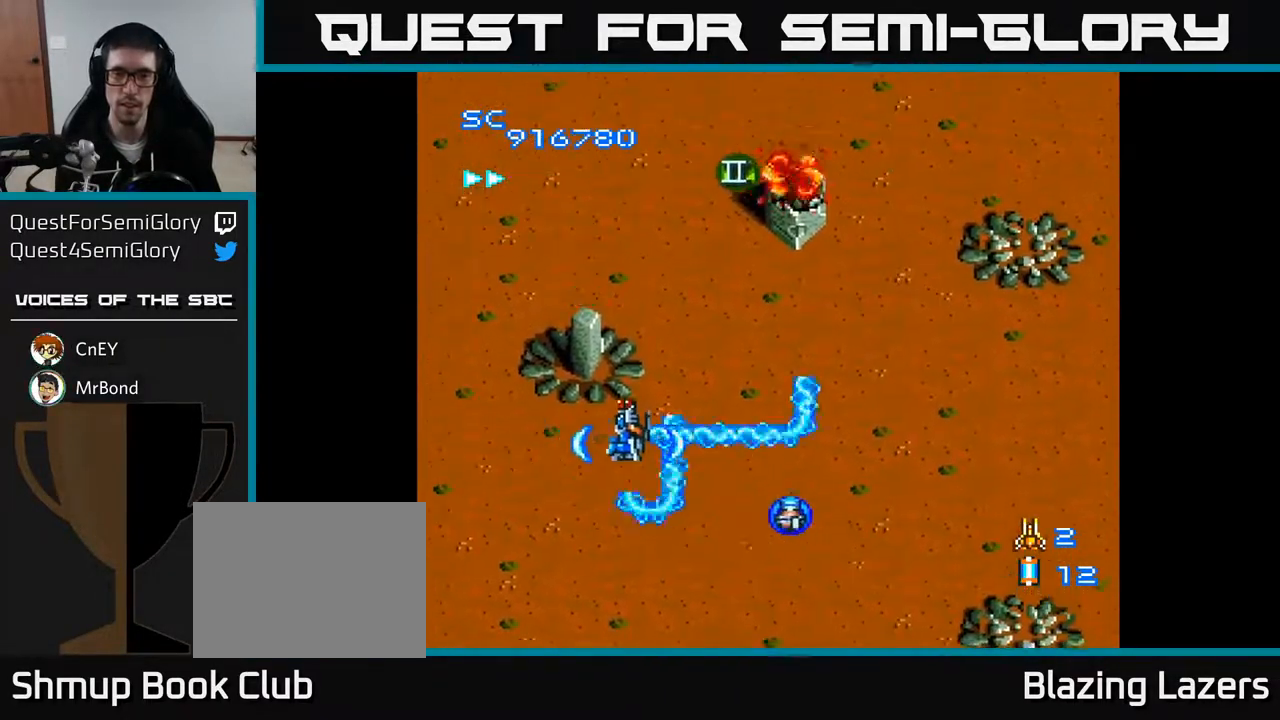
{"buttons": ["A"], "right_stick": "center", "events": [[83, "DPAD_DOWN", "down"], [83, "DPAD_LEFT", "up"], [167, "DPAD_DOWN", "up"], [250, "DPAD_LEFT", "down"], [350, "DPAD_LEFT", "up"], [367, "DPAD_DOWN", "down"], [433, "DPAD_DOWN", "up"]]}
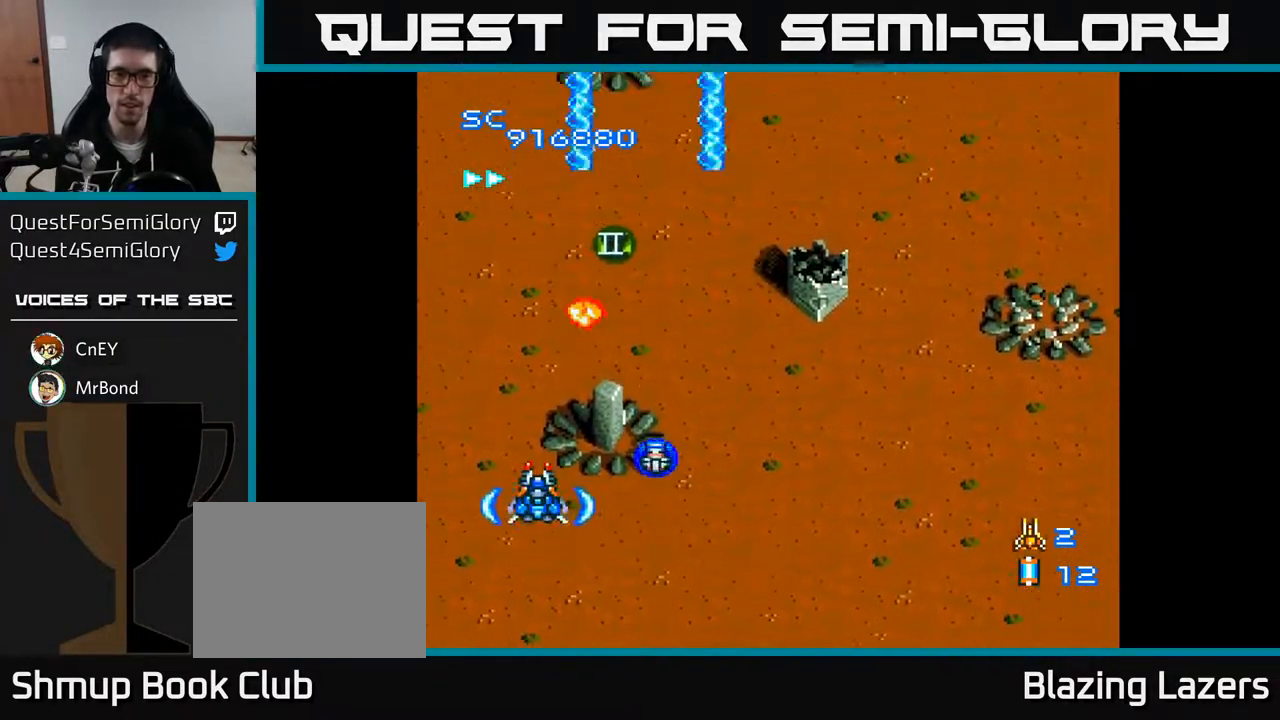
{"buttons": ["A"], "right_stick": "center", "events": []}
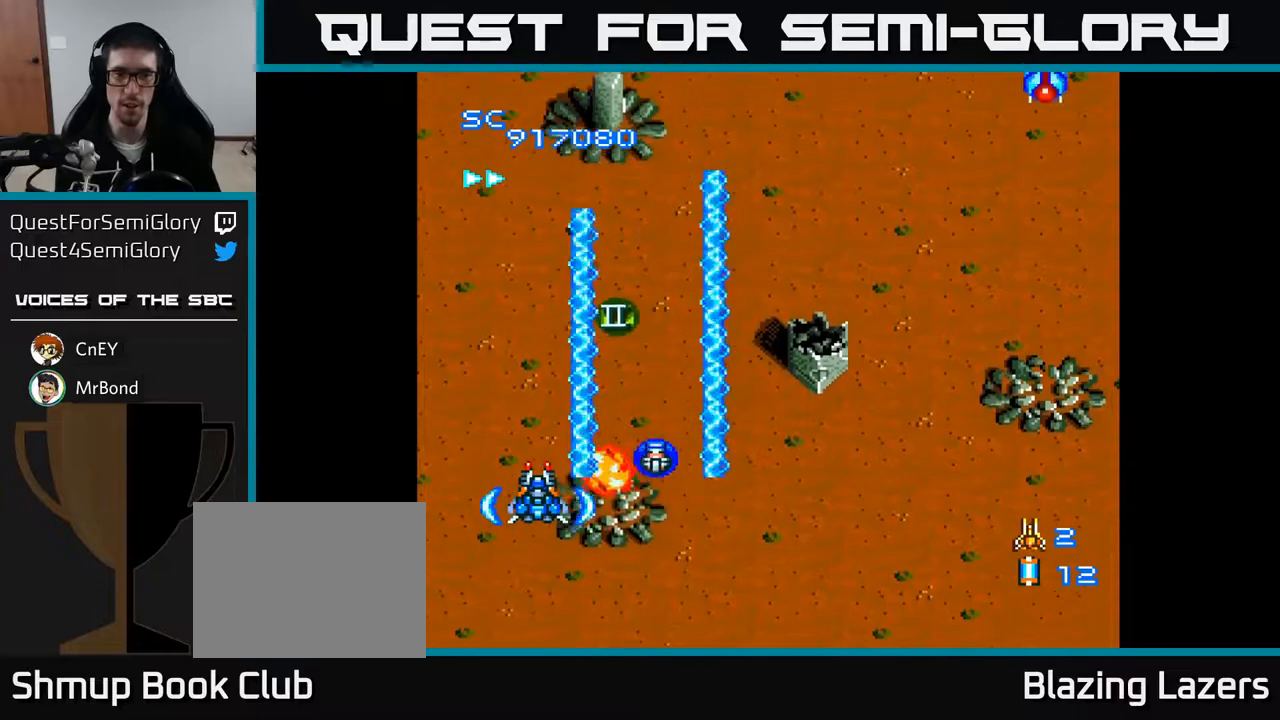
{"buttons": ["A", "DPAD_RIGHT"], "right_stick": "center", "events": [[50, "DPAD_DOWN", "down"], [117, "DPAD_RIGHT", "down"], [150, "DPAD_DOWN", "up"]]}
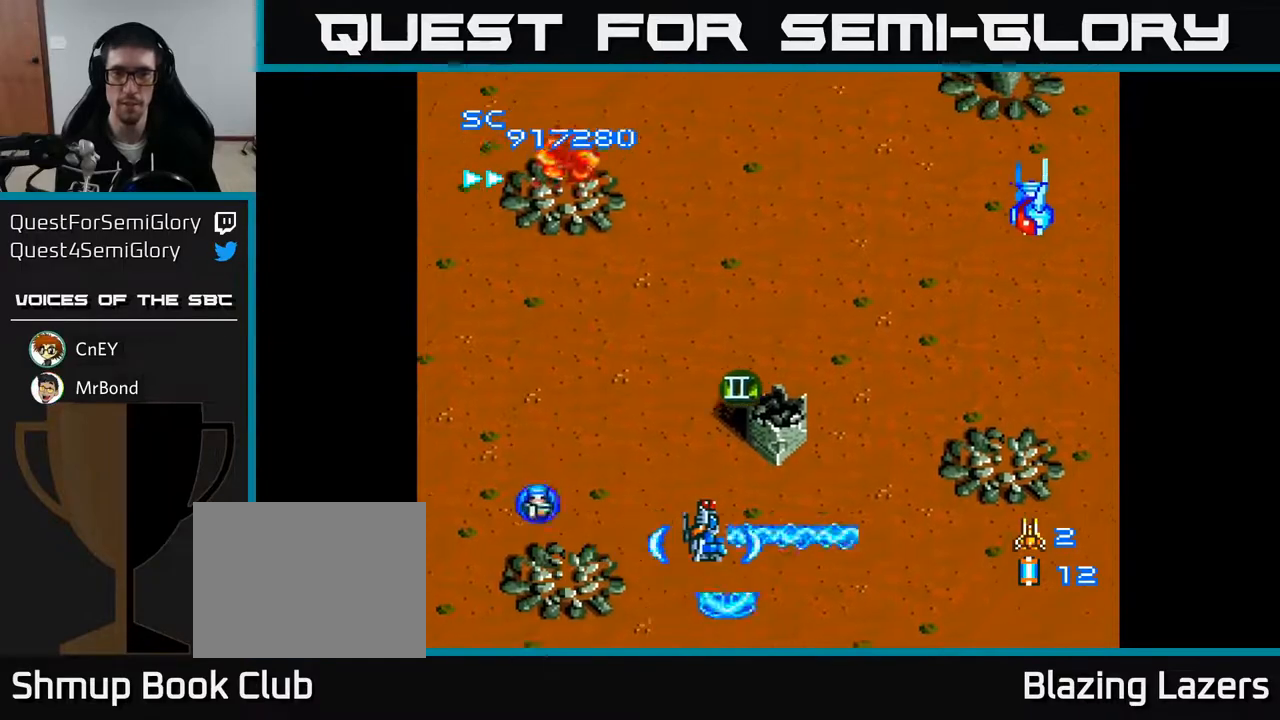
{"buttons": ["A", "DPAD_UP", "DPAD_RIGHT"], "right_stick": "center", "events": [[500, "DPAD_UP", "down"]]}
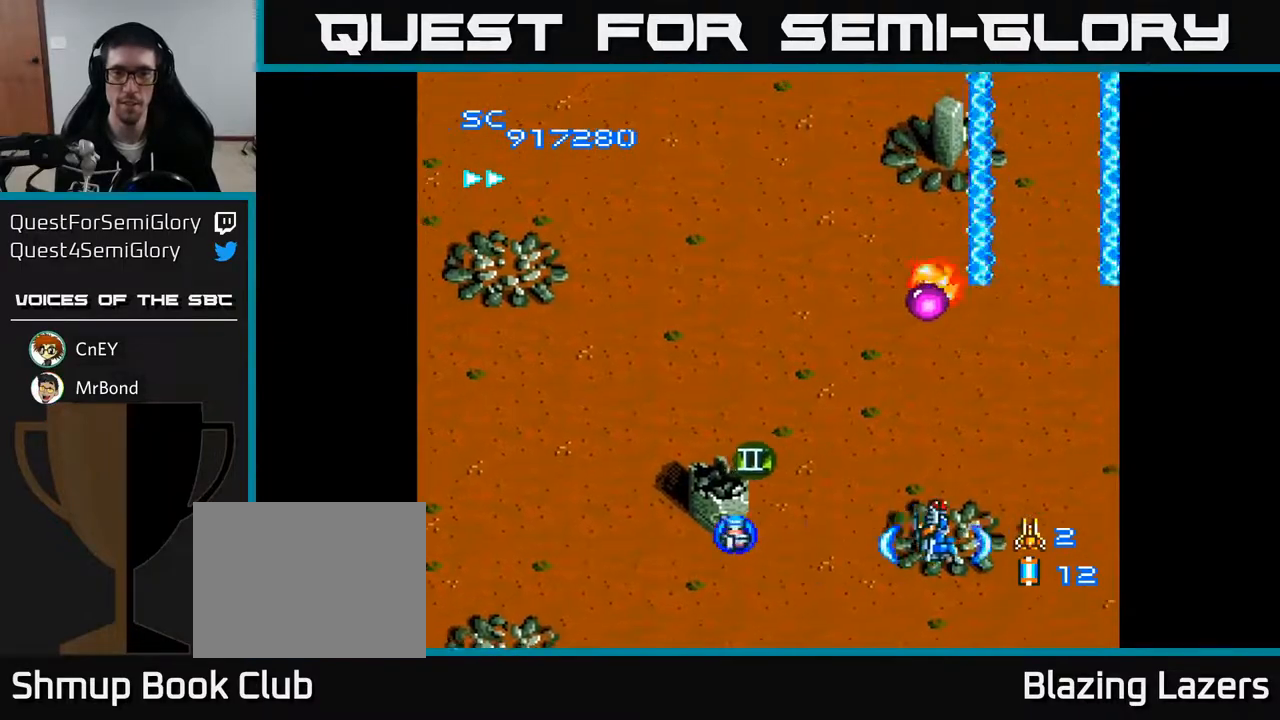
{"buttons": ["A", "DPAD_UP", "DPAD_LEFT"], "right_stick": "center", "events": [[17, "DPAD_RIGHT", "up"], [233, "DPAD_LEFT", "down"]]}
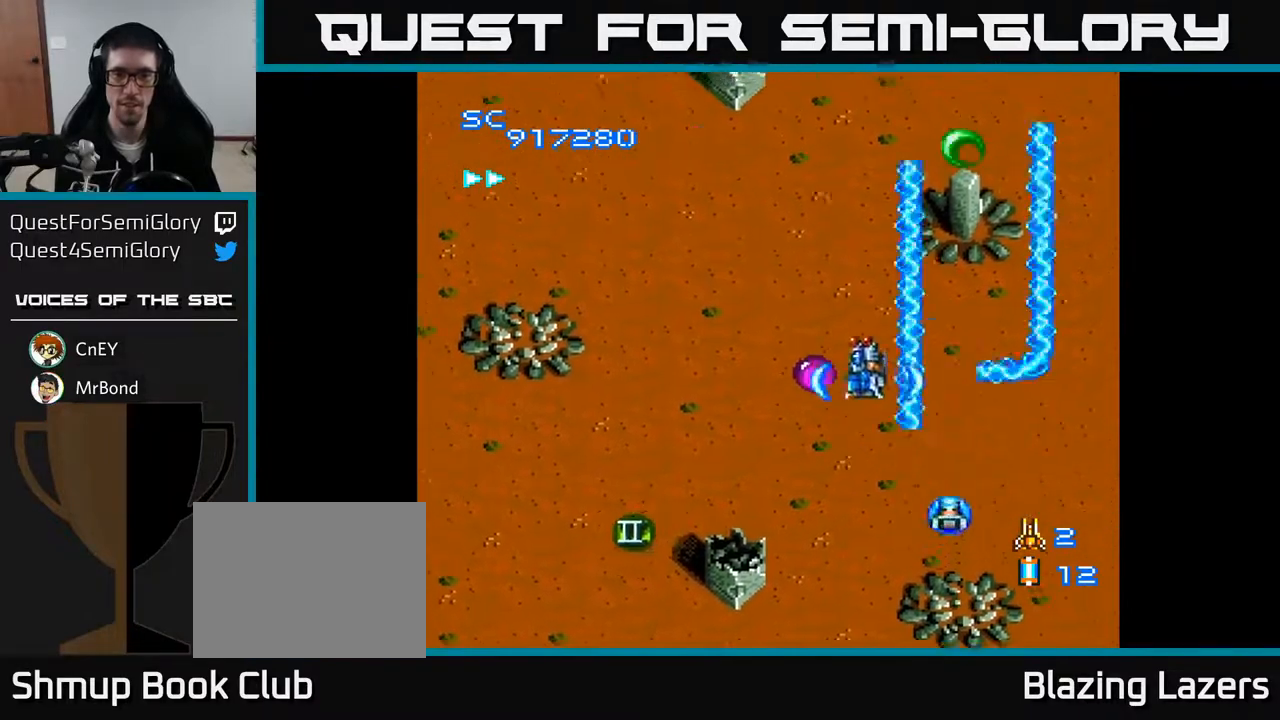
{"buttons": ["A", "DPAD_DOWN", "DPAD_LEFT"], "right_stick": "center", "events": [[100, "DPAD_LEFT", "up"], [133, "DPAD_UP", "up"], [150, "DPAD_RIGHT", "down"], [233, "DPAD_DOWN", "down"], [267, "DPAD_RIGHT", "up"], [317, "DPAD_LEFT", "down"]]}